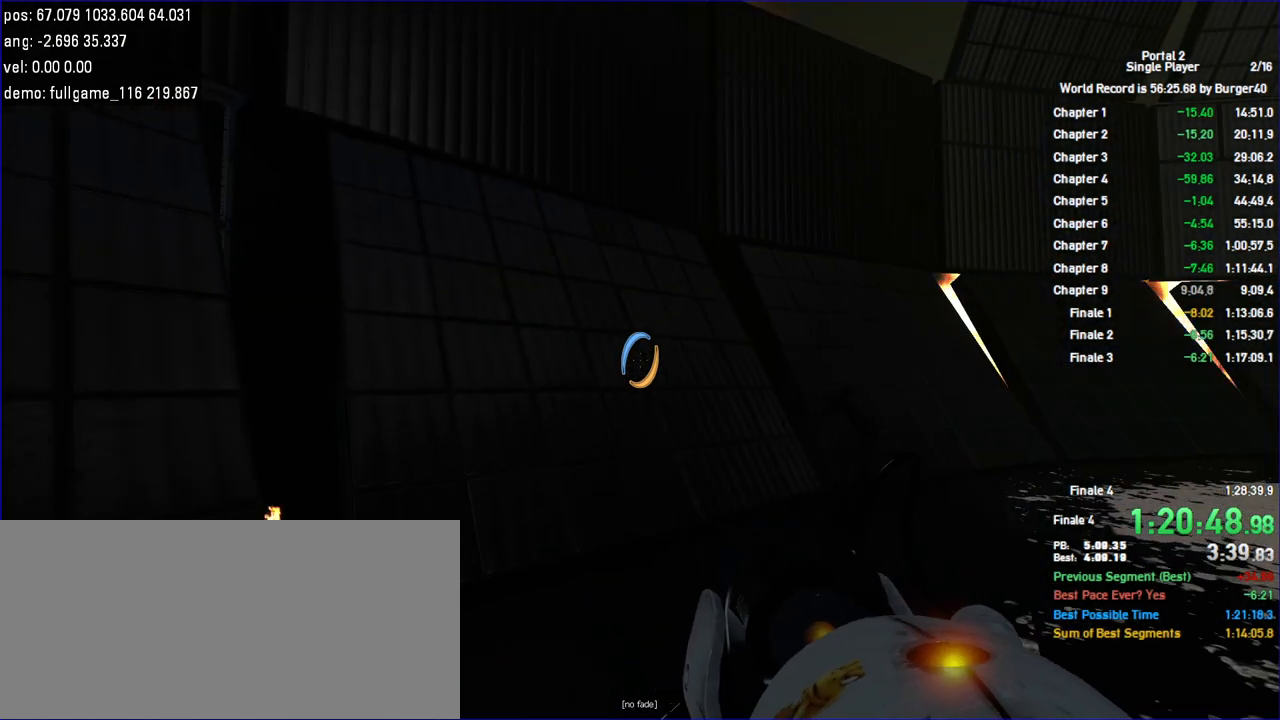
Gameplay with keyboard and mouse; each line is a JSON object with the keys and mouse buttons held at the frame after it. "events" lists presses ("down") and releases ("up") of "a", "c", "chat", "d", "jump", "load", "low", "r", "relod", "reset", "s", "save", "use", "w", "z", "mouse_left", "mouse_wheel" and "mouse_right" between this image and that frame as [ms after this image, input, new state], when the widget could be followed in between. "mouse_left", "mouse_wheel", "mouse_right" = the "left", "wheel", "right" buttons of the "mouse" list. No other keys are recorded. "wheel" means that the mouse wheel is clicked or scrolled. Key names are as the overlay labels them; some are game actions (e.g. jump) rather than physical keys. Not read: duck mouse_move.
{"keys": ["a", "w"], "mouse": [], "events": [[400, "a", "down"], [400, "w", "down"]]}
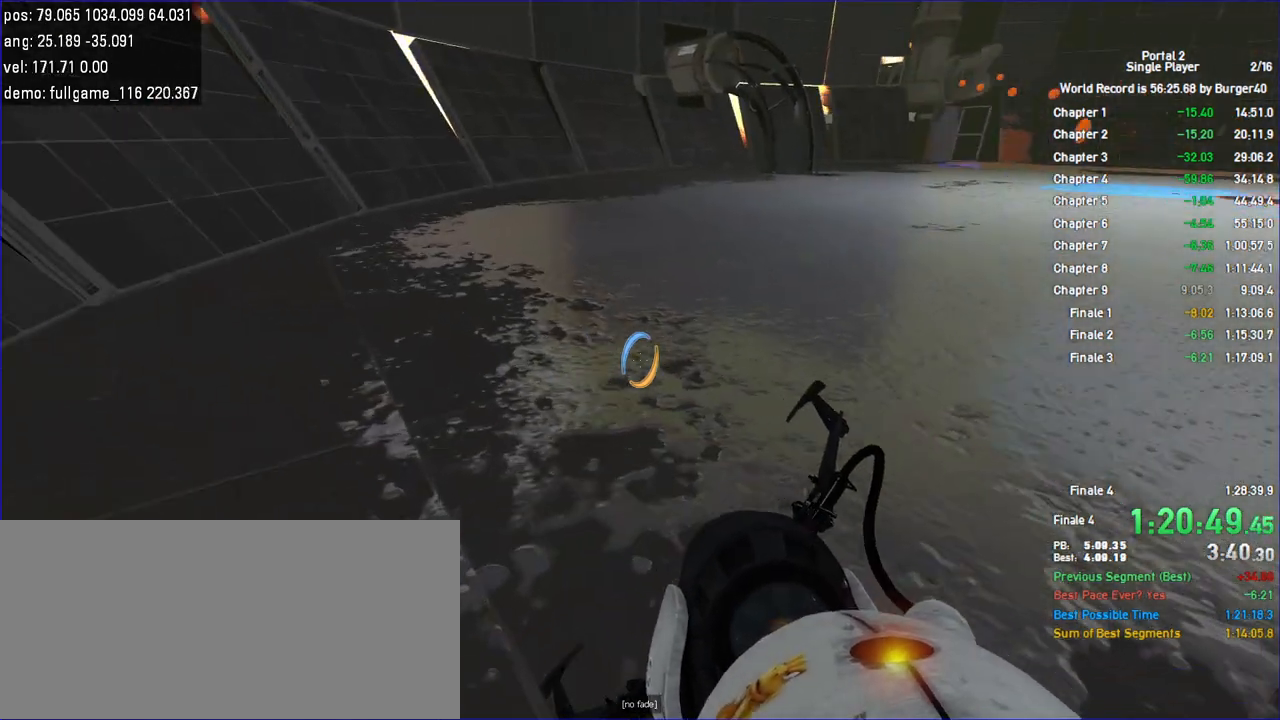
{"keys": [], "mouse": [], "events": [[167, "d", "down"], [200, "a", "up"], [267, "w", "up"], [300, "a", "down"], [300, "d", "up"], [400, "a", "up"]]}
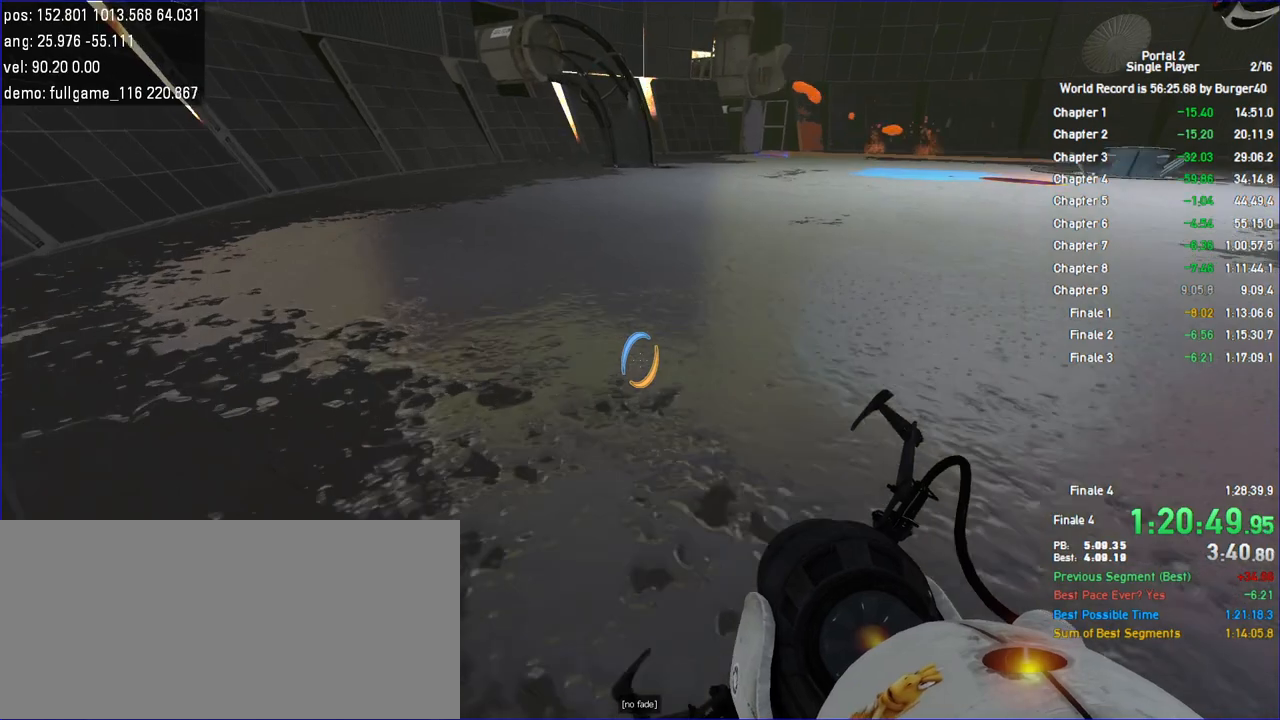
{"keys": [], "mouse": [], "events": [[33, "d", "down"], [33, "s", "down"], [133, "d", "up"], [133, "s", "up"]]}
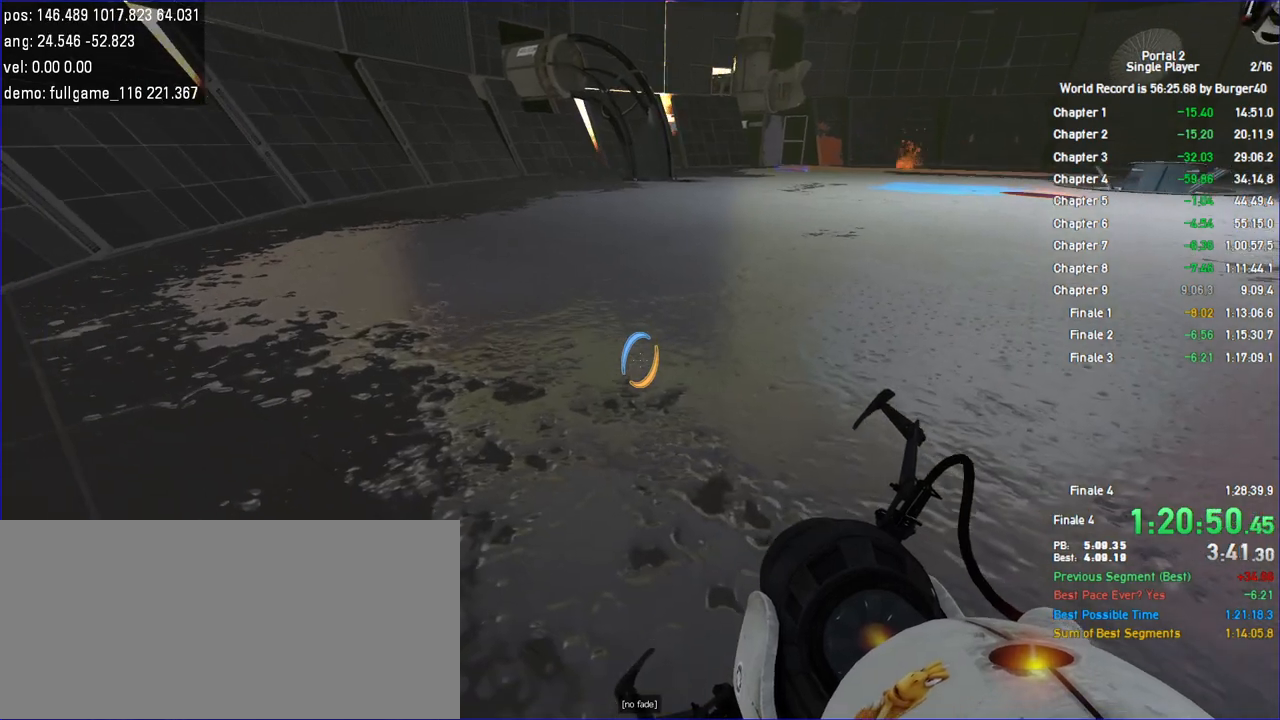
{"keys": [], "mouse": [], "events": []}
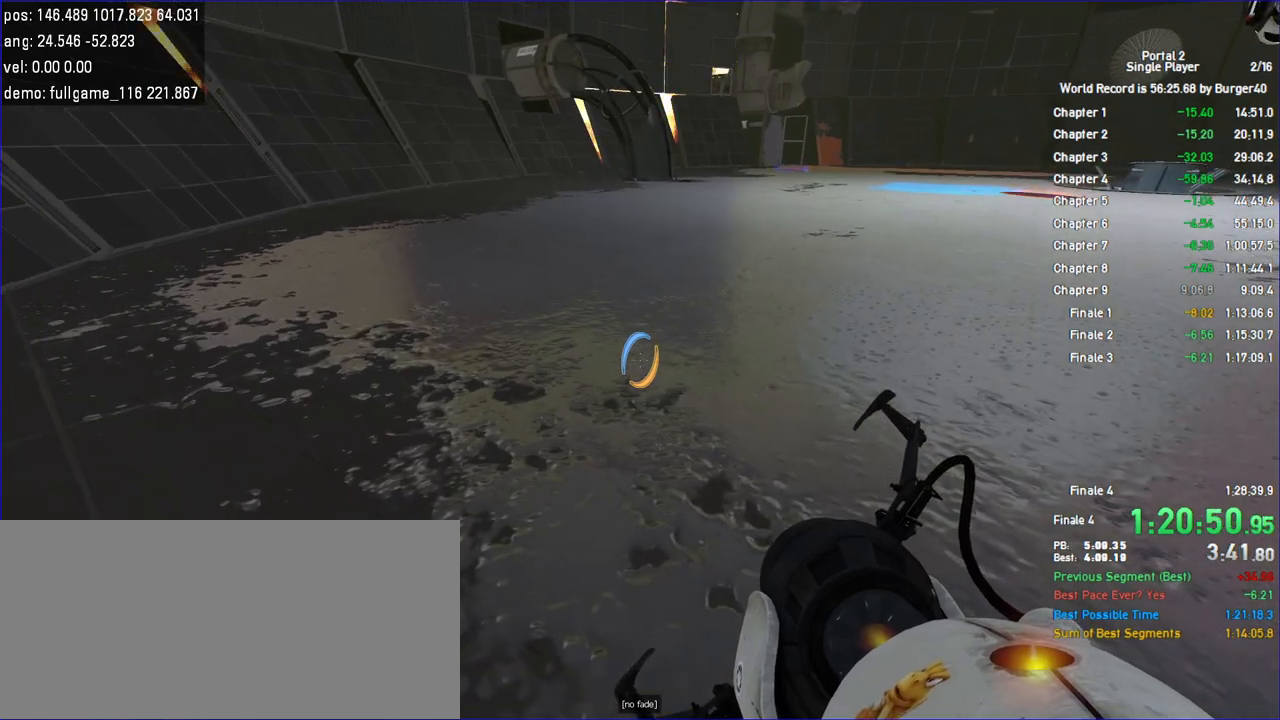
{"keys": [], "mouse": [], "events": []}
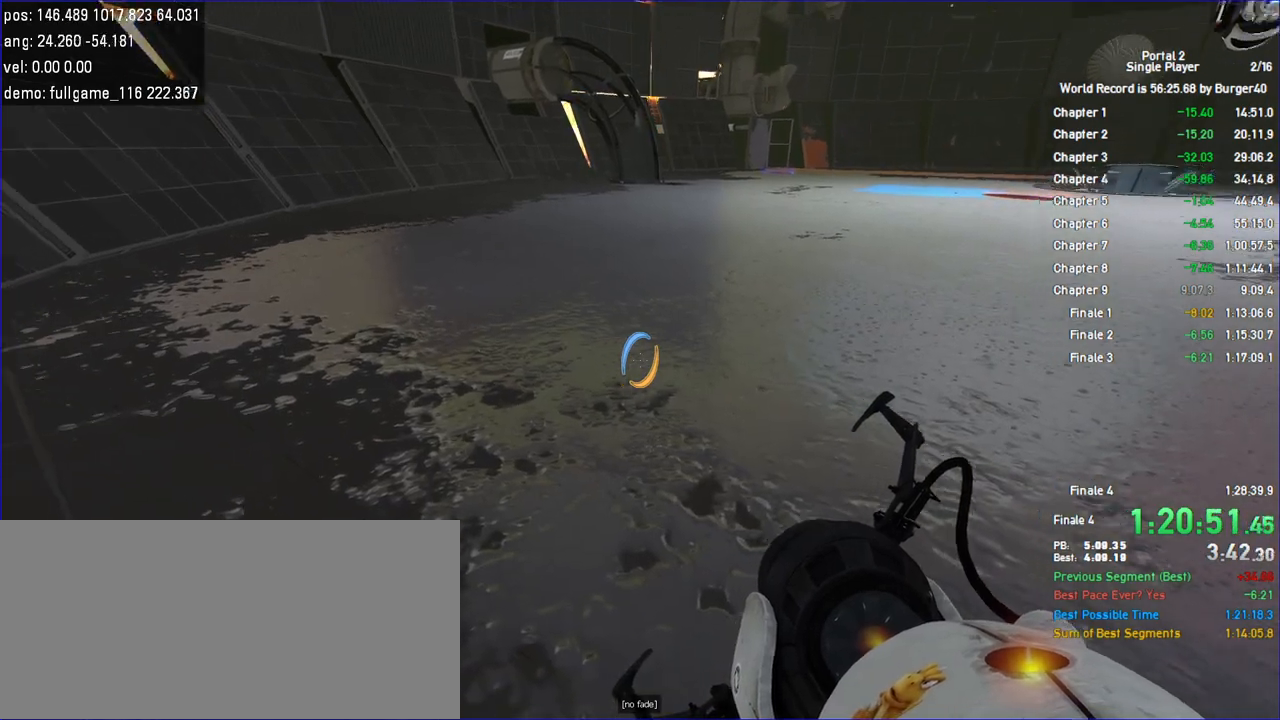
{"keys": [], "mouse": [], "events": []}
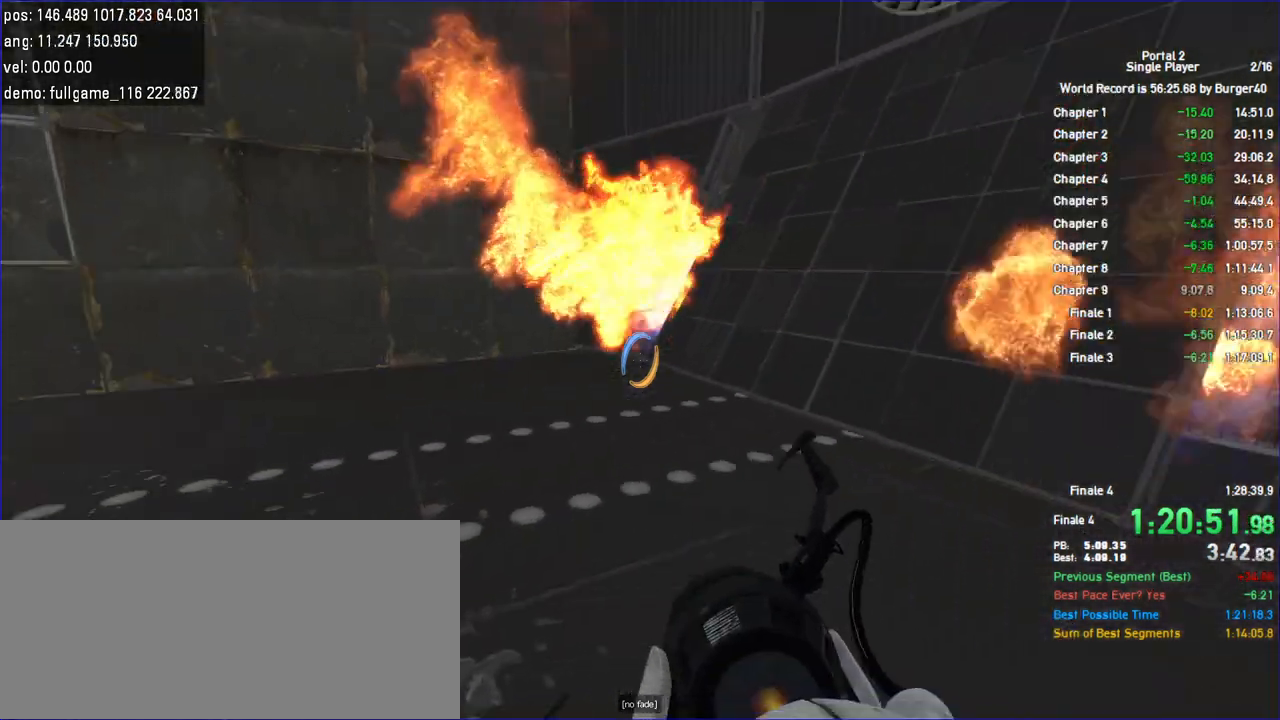
{"keys": [], "mouse": [], "events": []}
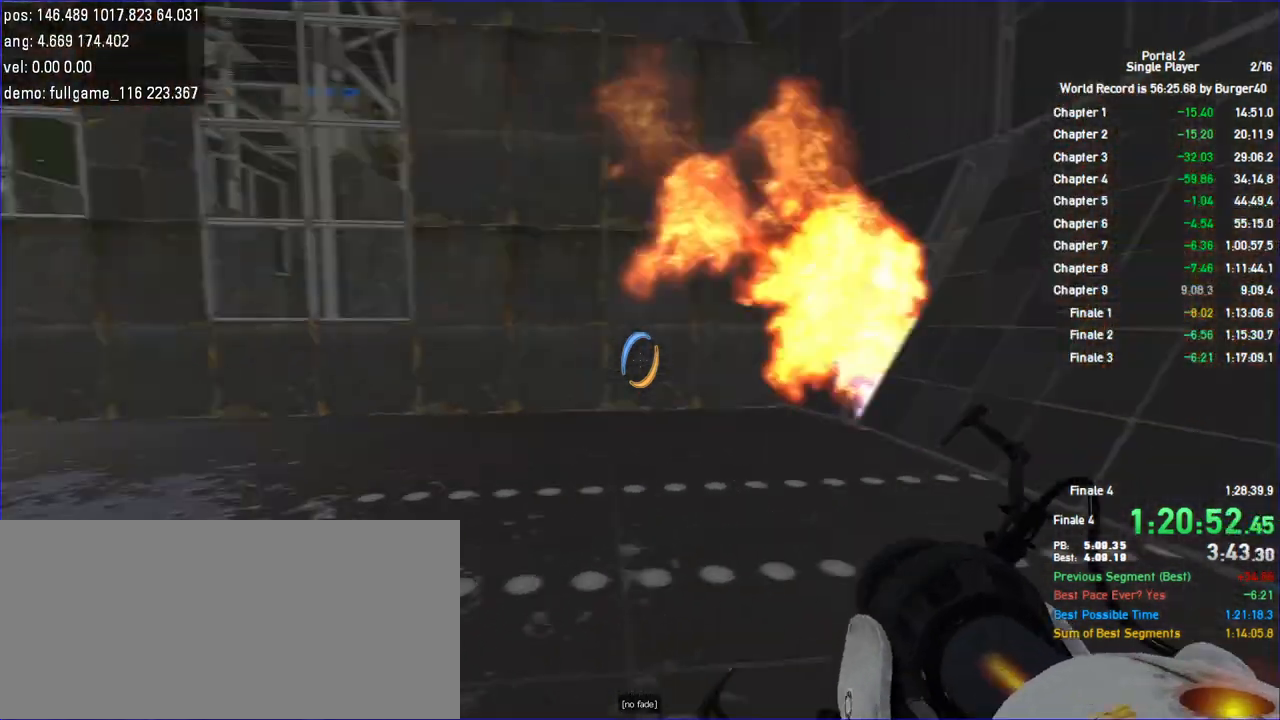
{"keys": [], "mouse": [], "events": []}
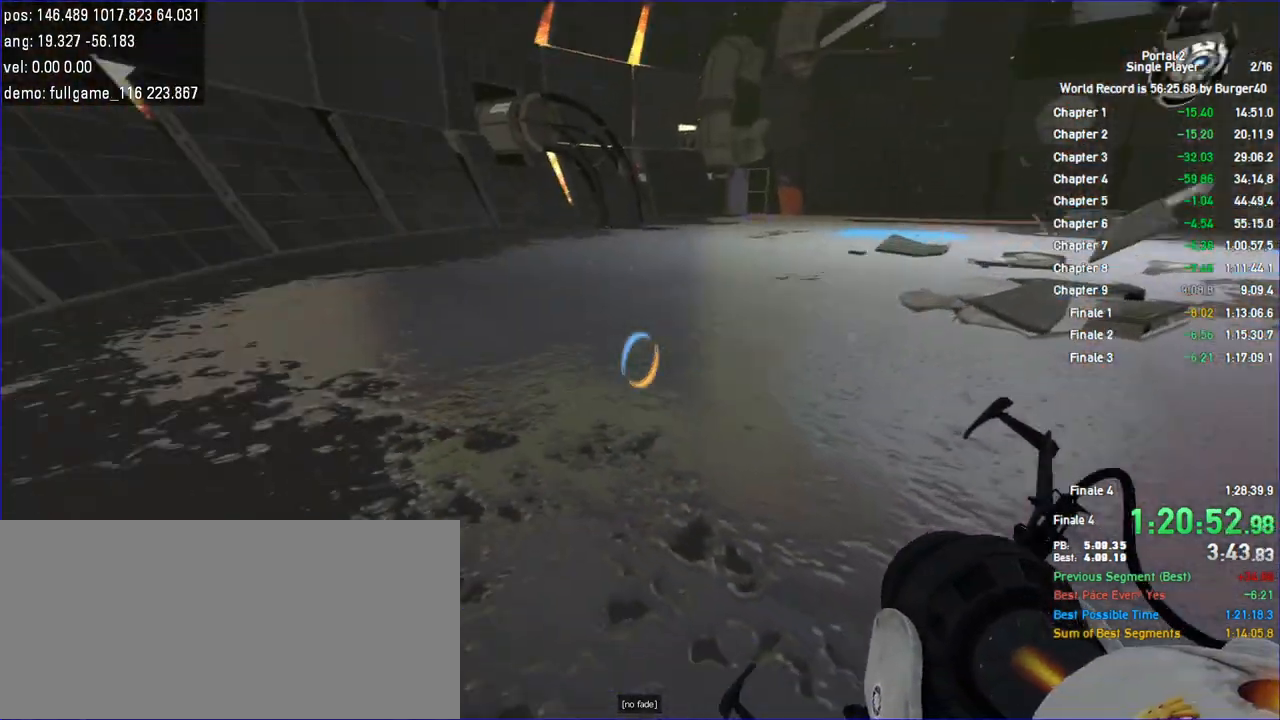
{"keys": [], "mouse": [], "events": []}
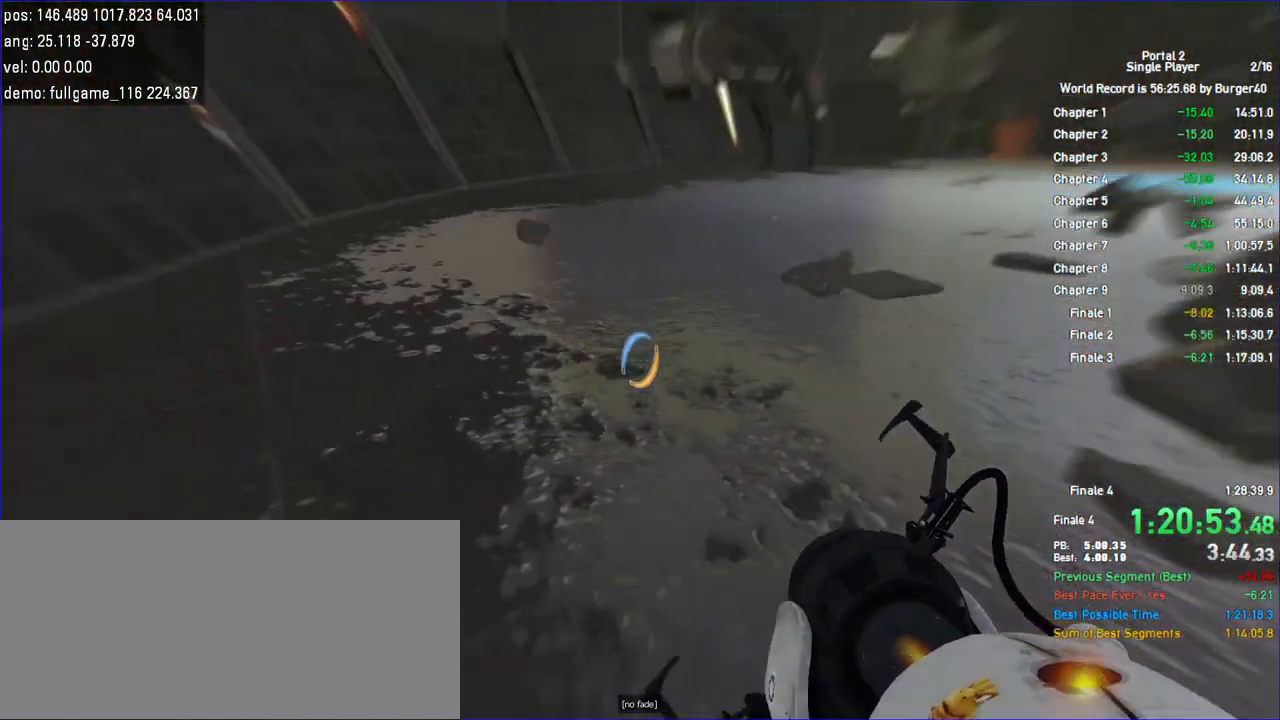
{"keys": [], "mouse": [], "events": []}
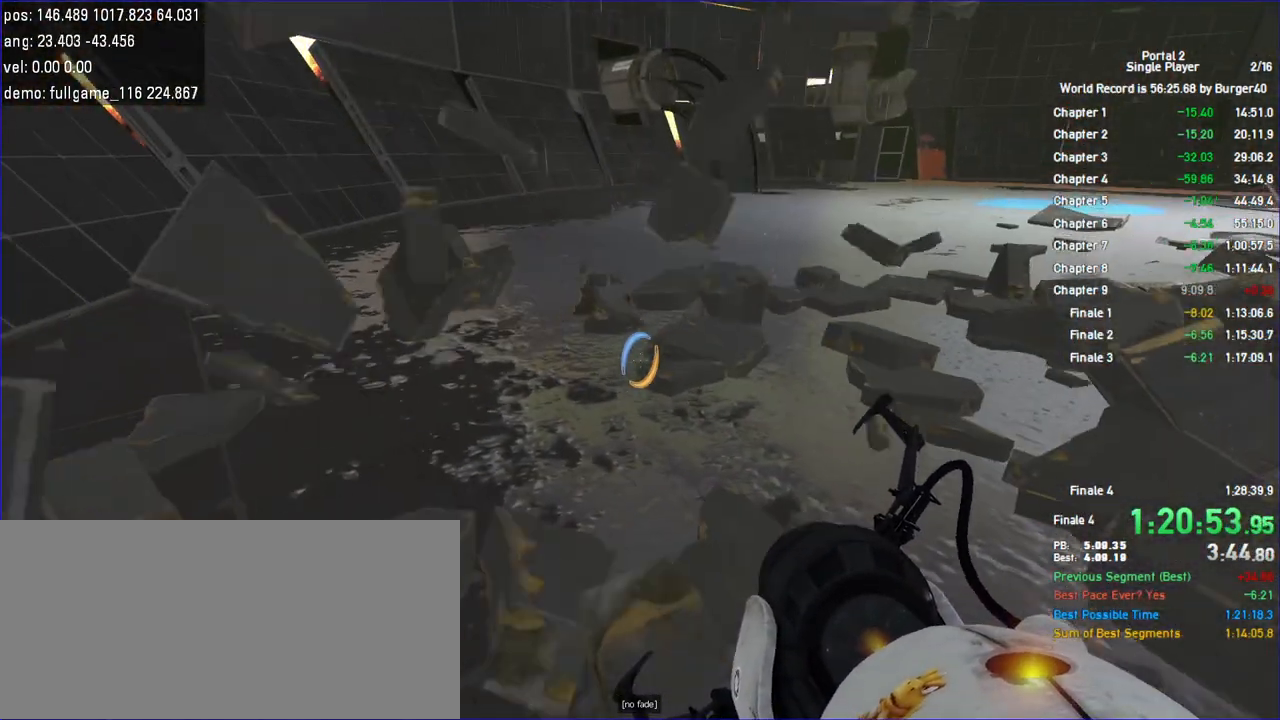
{"keys": [], "mouse": [], "events": []}
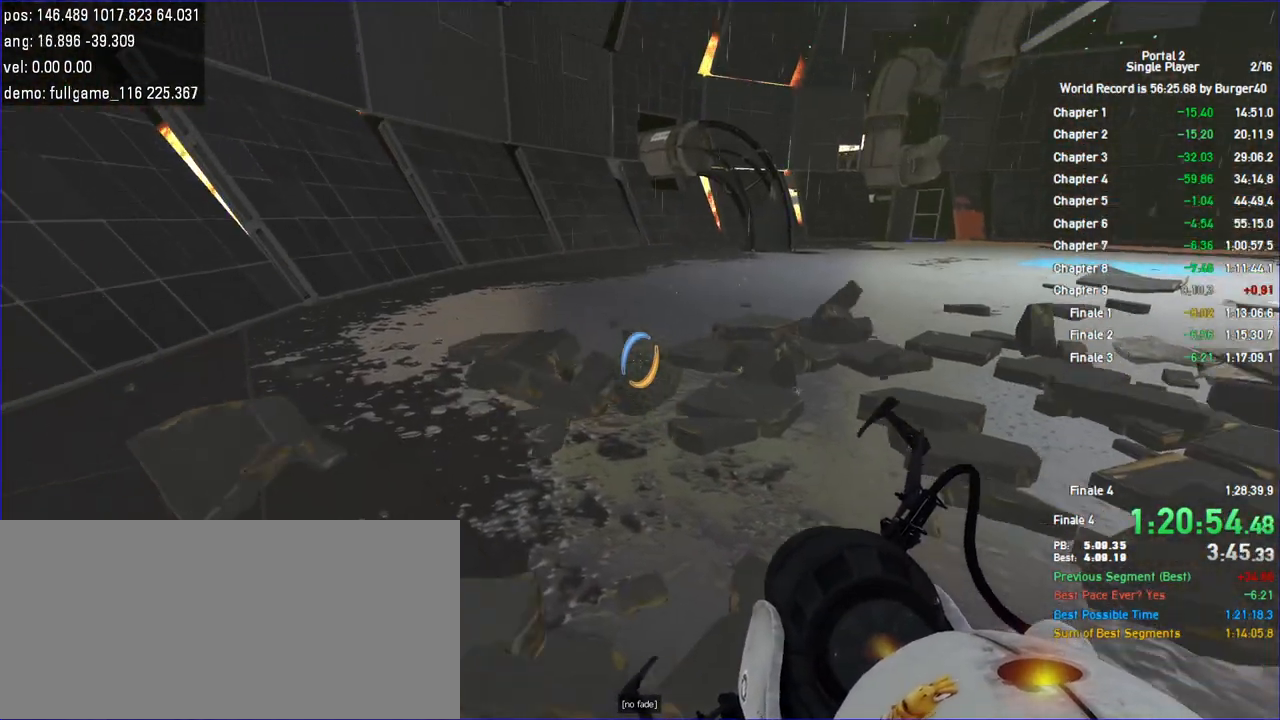
{"keys": [], "mouse": ["right"], "events": [[267, "mouse_right", "down"], [333, "mouse_right", "up"], [467, "mouse_right", "down"]]}
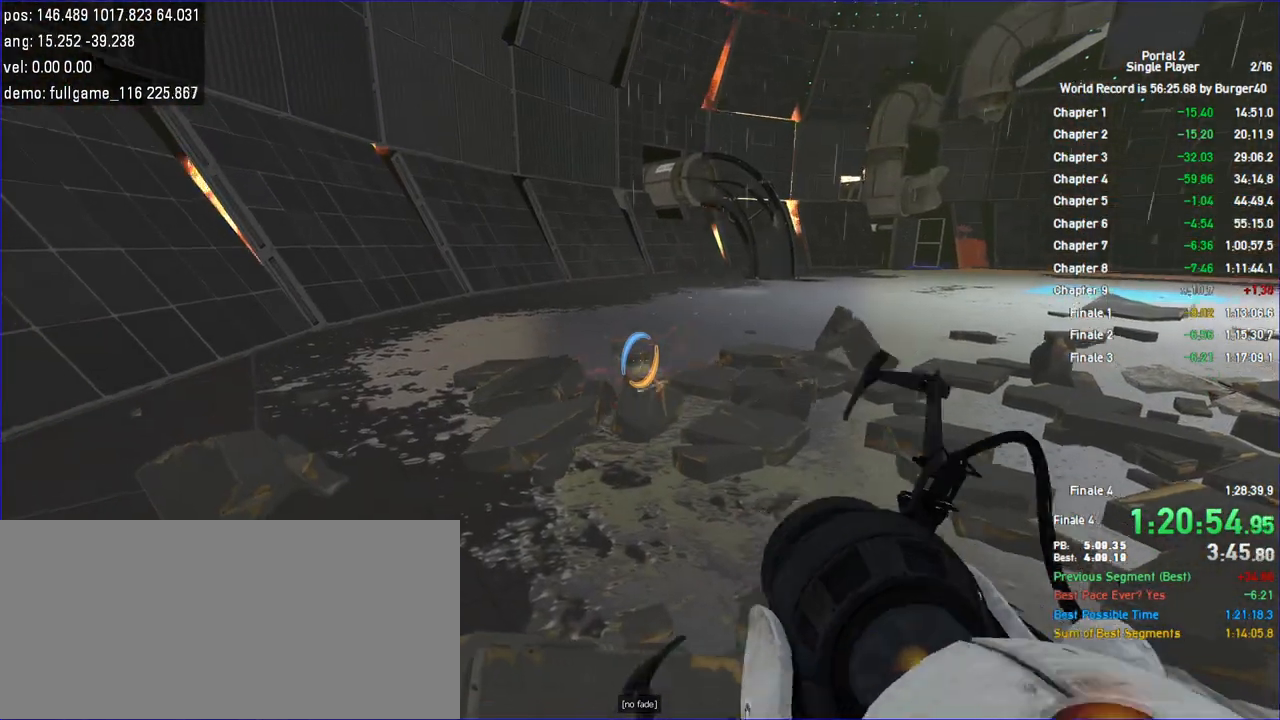
{"keys": ["a", "w"], "mouse": ["right"], "events": [[67, "mouse_right", "up"], [233, "mouse_right", "down"], [267, "w", "down"], [333, "mouse_right", "up"], [433, "a", "down"], [467, "mouse_right", "down"]]}
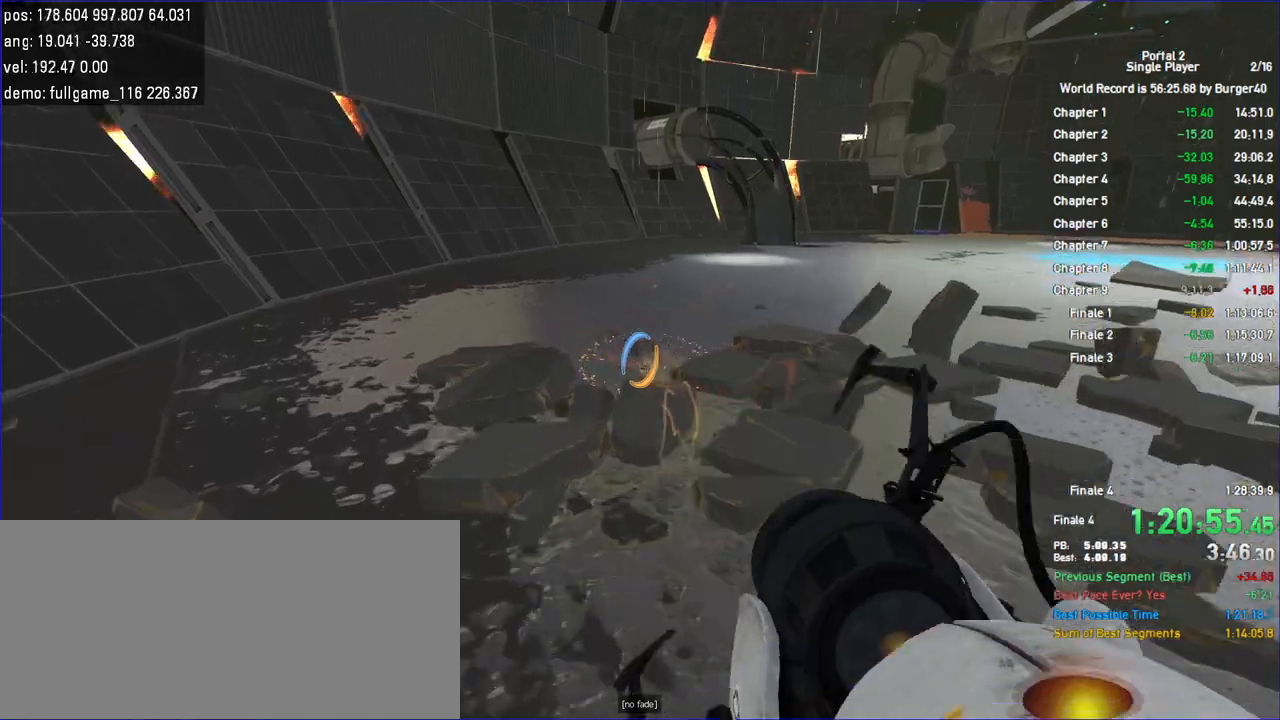
{"keys": [], "mouse": ["right"], "events": [[33, "a", "up"], [67, "mouse_right", "up"], [200, "mouse_right", "down"], [333, "mouse_right", "up"], [333, "w", "up"], [500, "mouse_right", "down"]]}
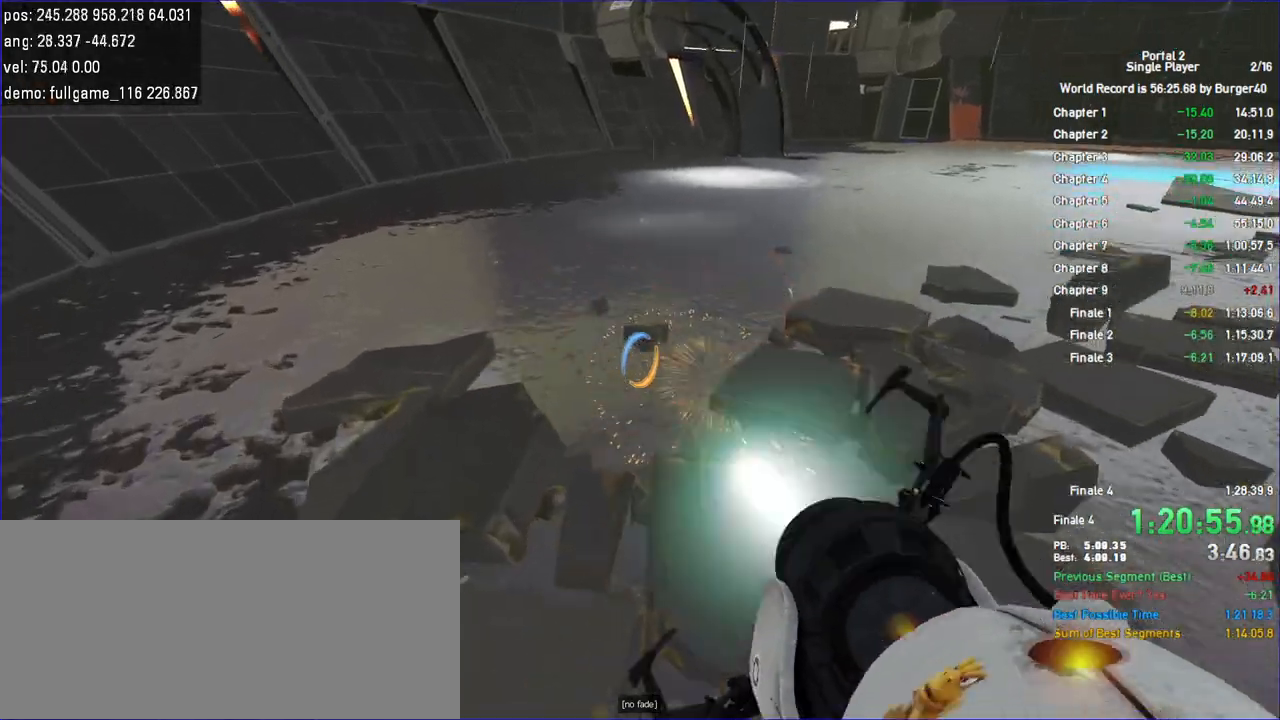
{"keys": [], "mouse": ["right"], "events": [[67, "mouse_right", "up"], [167, "mouse_right", "down"], [300, "mouse_right", "up"], [433, "mouse_right", "down"]]}
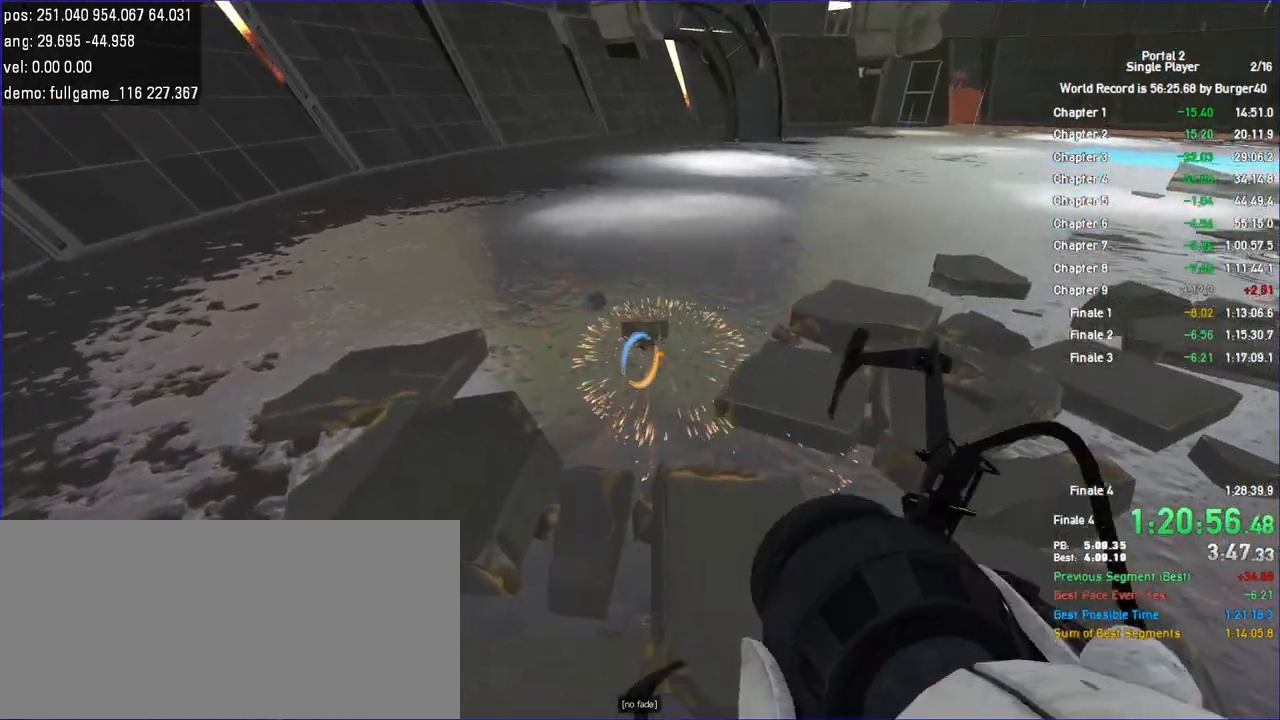
{"keys": [], "mouse": ["right"], "events": [[67, "mouse_right", "up"], [233, "mouse_right", "down"], [300, "mouse_right", "up"], [400, "mouse_right", "down"]]}
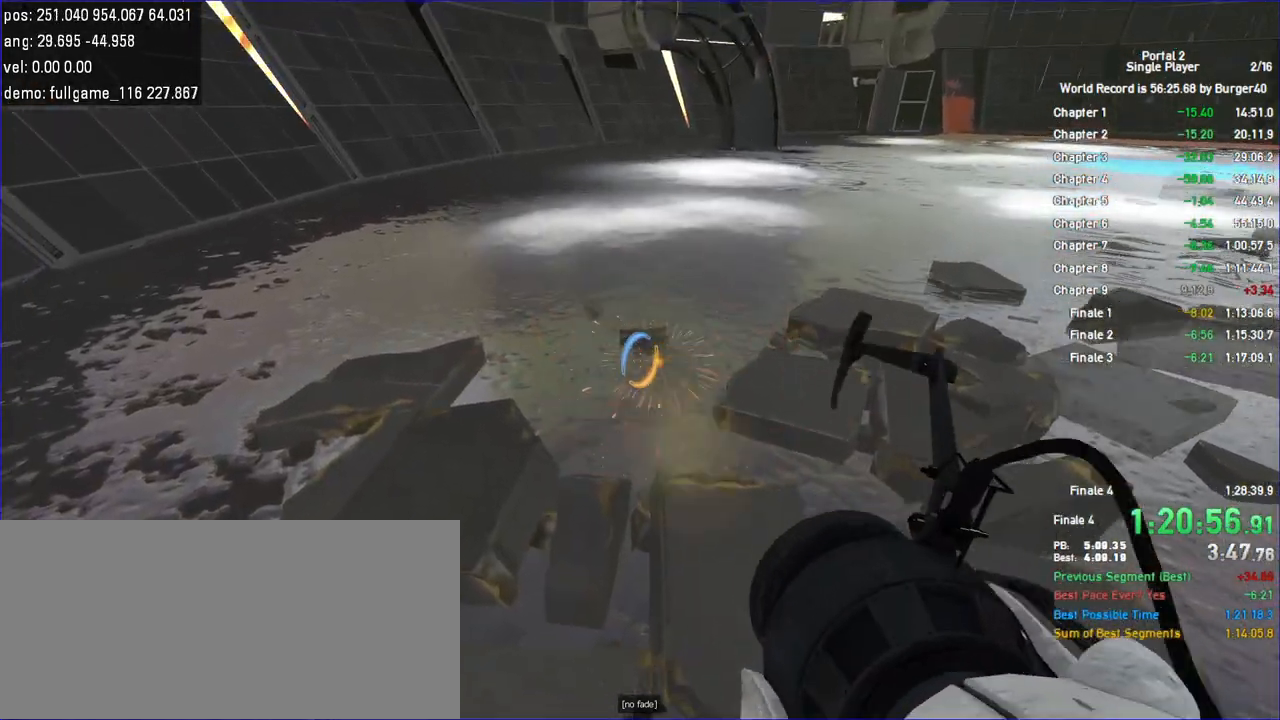
{"keys": [], "mouse": [], "events": [[33, "mouse_right", "up"], [133, "mouse_right", "down"], [233, "mouse_right", "up"], [333, "mouse_right", "down"], [400, "mouse_right", "up"]]}
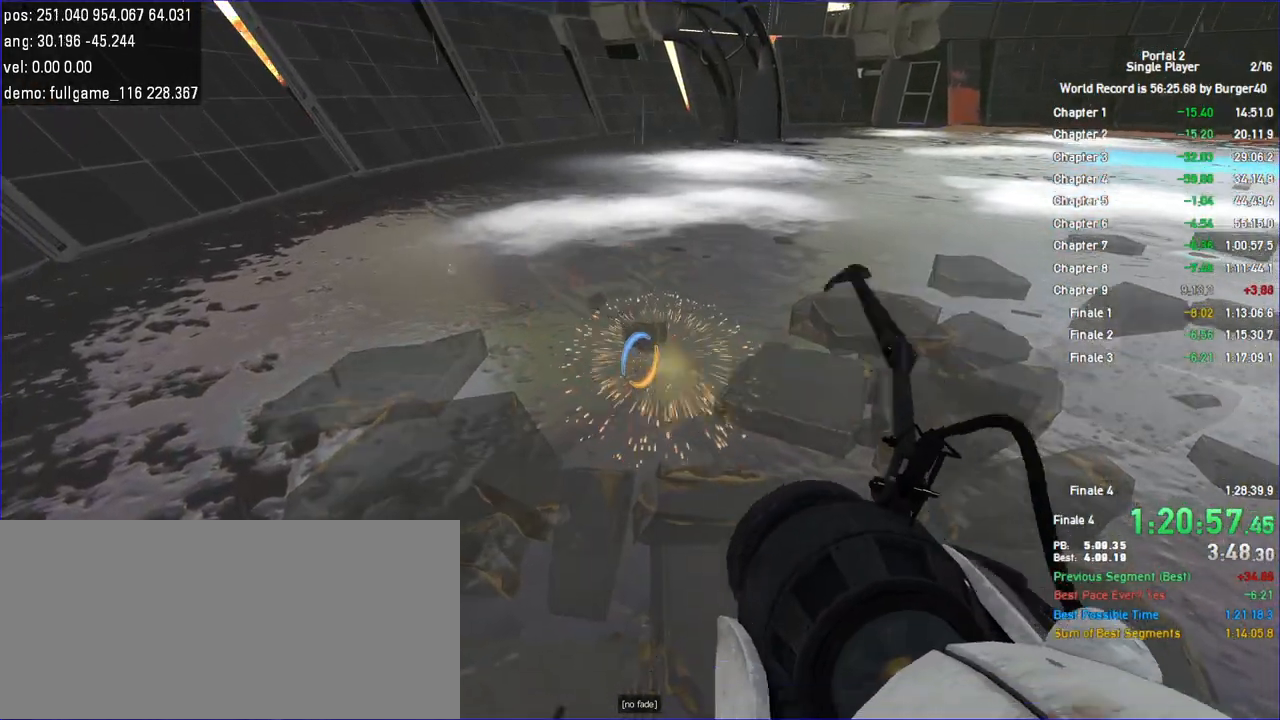
{"keys": [], "mouse": [], "events": [[33, "mouse_right", "down"], [133, "mouse_right", "up"], [200, "mouse_right", "down"], [333, "mouse_right", "up"], [367, "mouse_right", "down"], [500, "mouse_right", "up"]]}
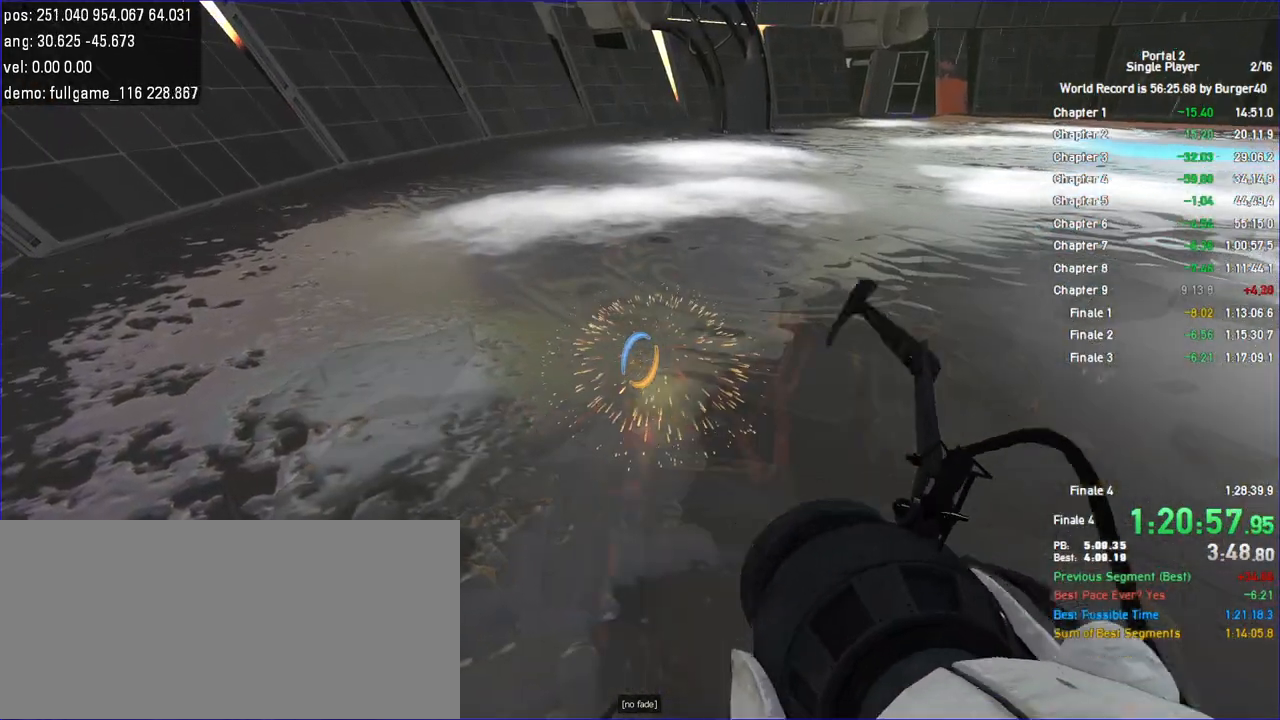
{"keys": [], "mouse": ["right"], "events": [[67, "mouse_right", "down"], [167, "mouse_right", "up"], [267, "mouse_right", "down"], [367, "mouse_right", "up"], [467, "mouse_right", "down"]]}
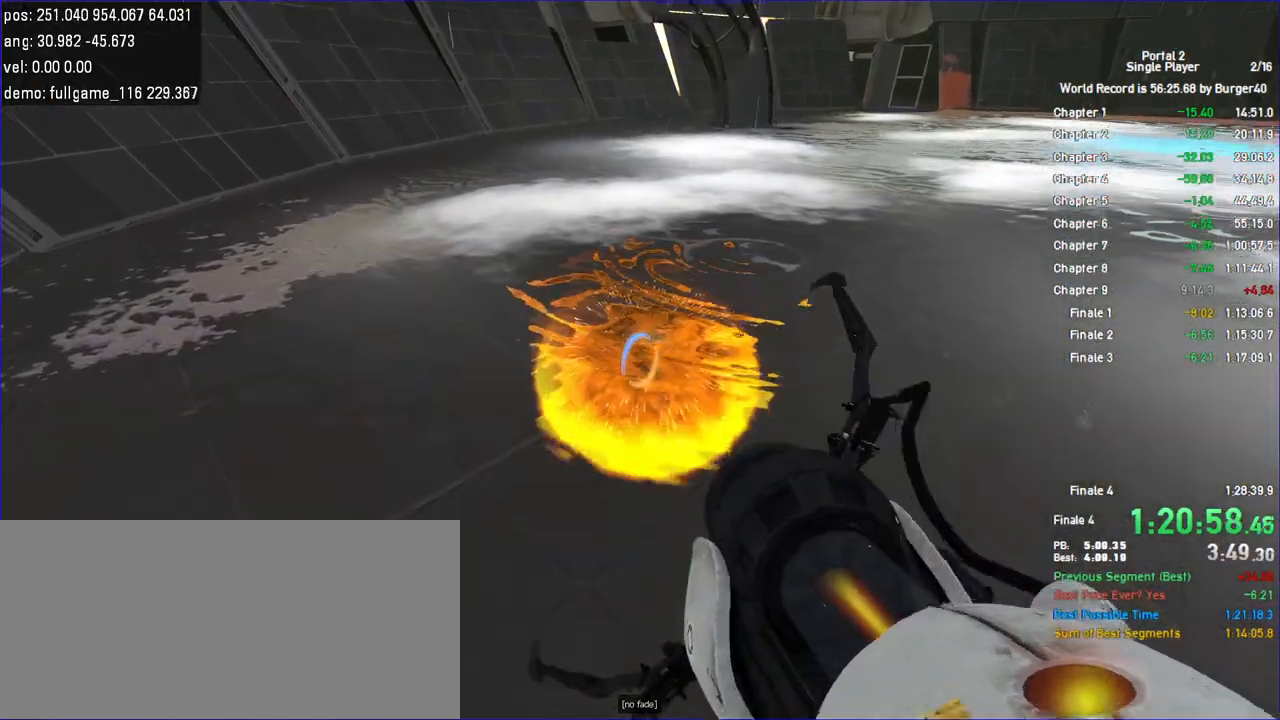
{"keys": ["w"], "mouse": [], "events": [[67, "mouse_right", "up"], [133, "mouse_right", "down"], [233, "mouse_right", "up"], [367, "mouse_right", "down"], [467, "w", "down"], [500, "mouse_right", "up"]]}
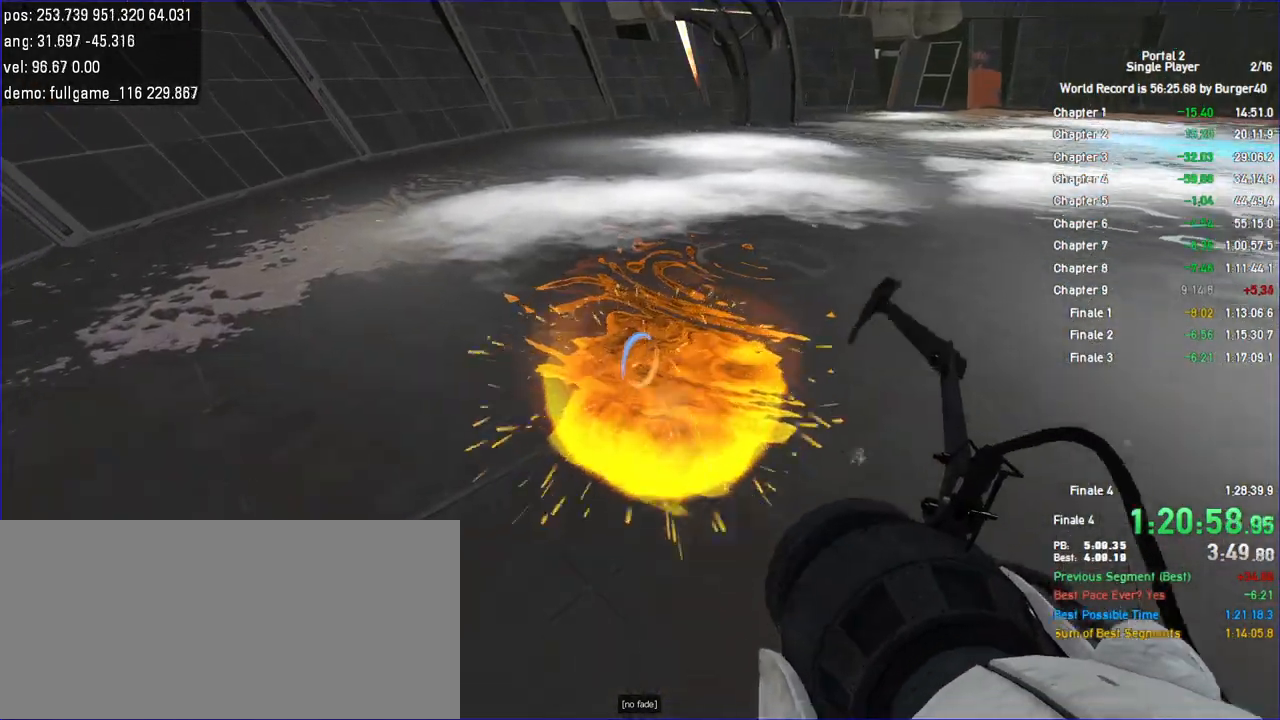
{"keys": [], "mouse": [], "events": [[100, "a", "down"], [233, "a", "up"], [500, "w", "up"]]}
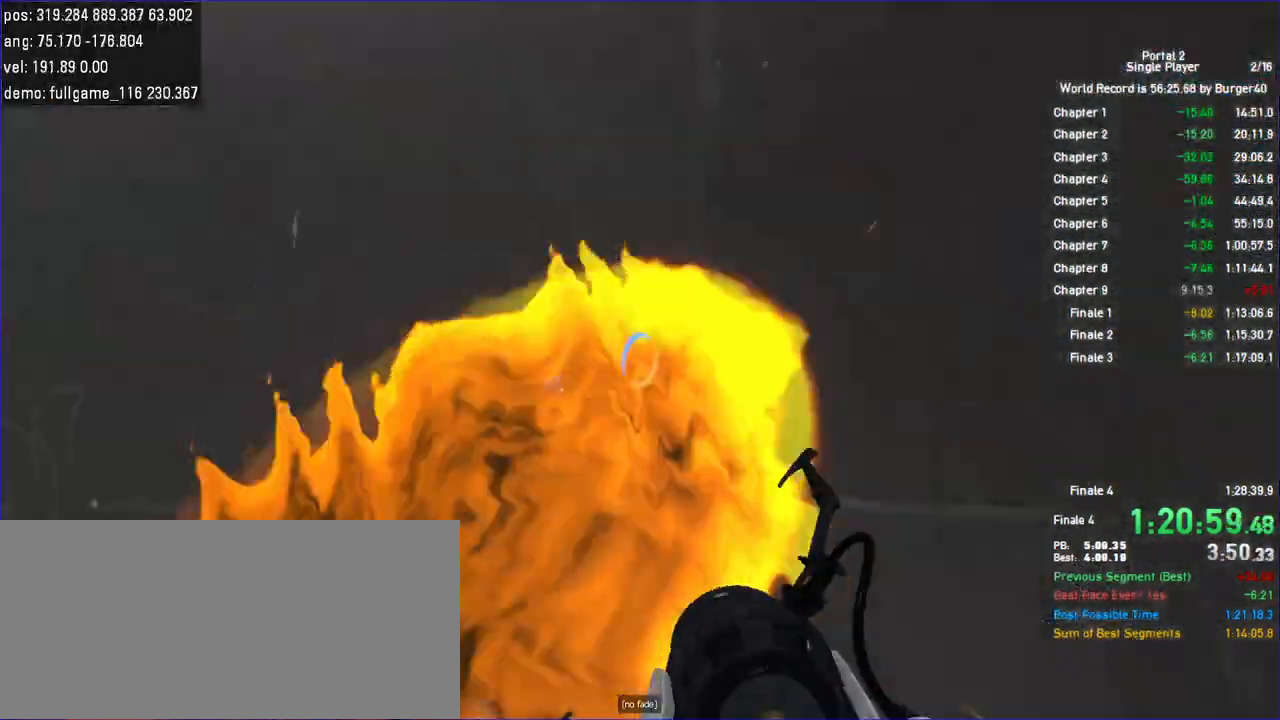
{"keys": ["d", "w"], "mouse": [], "events": [[467, "d", "down"], [467, "w", "down"]]}